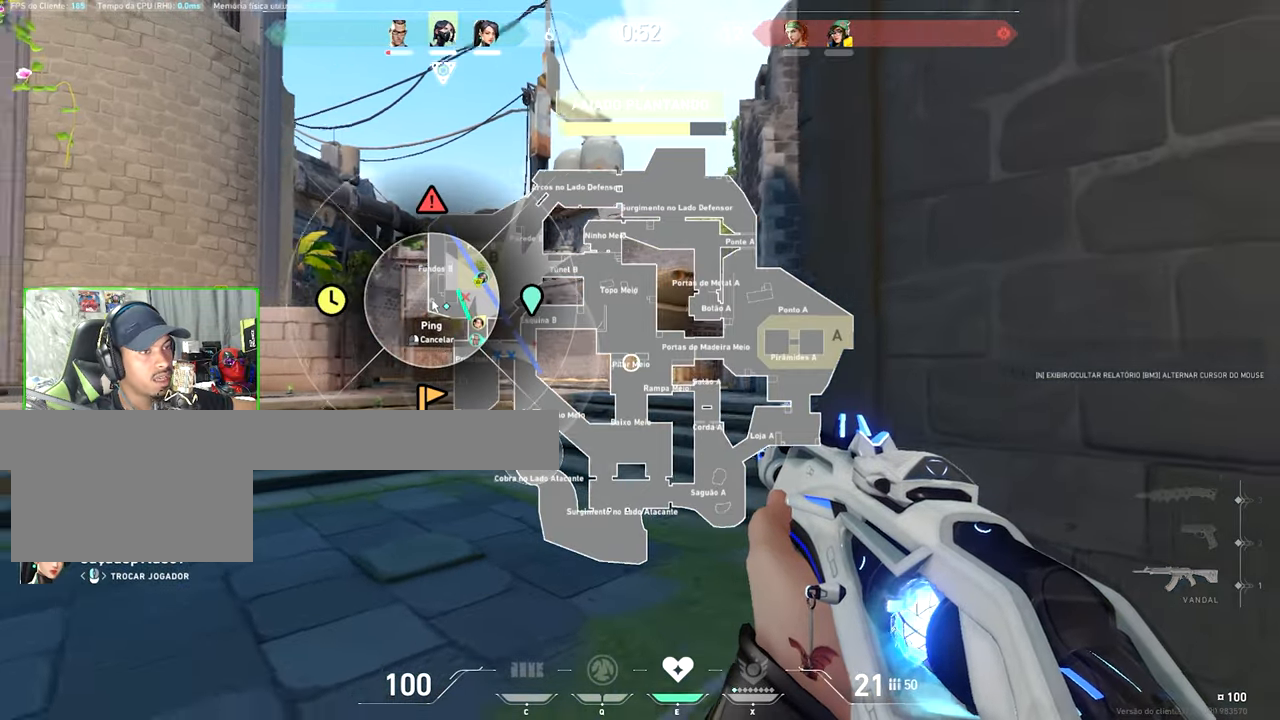
Gameplay with keyboard and mouse; each line is a JSON object with the keys and mouse buttons held at the frame after it. "events" lists presses ("down") and releases ("up") of "1", "2", "3", "4", "5", "a", "alt", "c", "caps_lock", "ctrl", "d", "e", "f", "g", "q", "r", "s", "shift", "space", "t", "tab", "v", "w", "x", "z", "mouse_left", "mouse_wheel" and "mouse_right" between this image and that frame as [ms after this image, input, new state], when the widget could be followed in between. "mouse_left", "mouse_wheel", "mouse_right" = the "left", "wheel", "right" buttons of the "mouse" list. No other keys are recorded. "wheel" means that the mouse wheel is clicked or scrolled. Not read: mouse_move.
{"keys": ["caps_lock", "v"], "mouse": [], "events": [[67, "mouse_left", "up"], [250, "mouse_left", "down"], [350, "mouse_left", "up"]]}
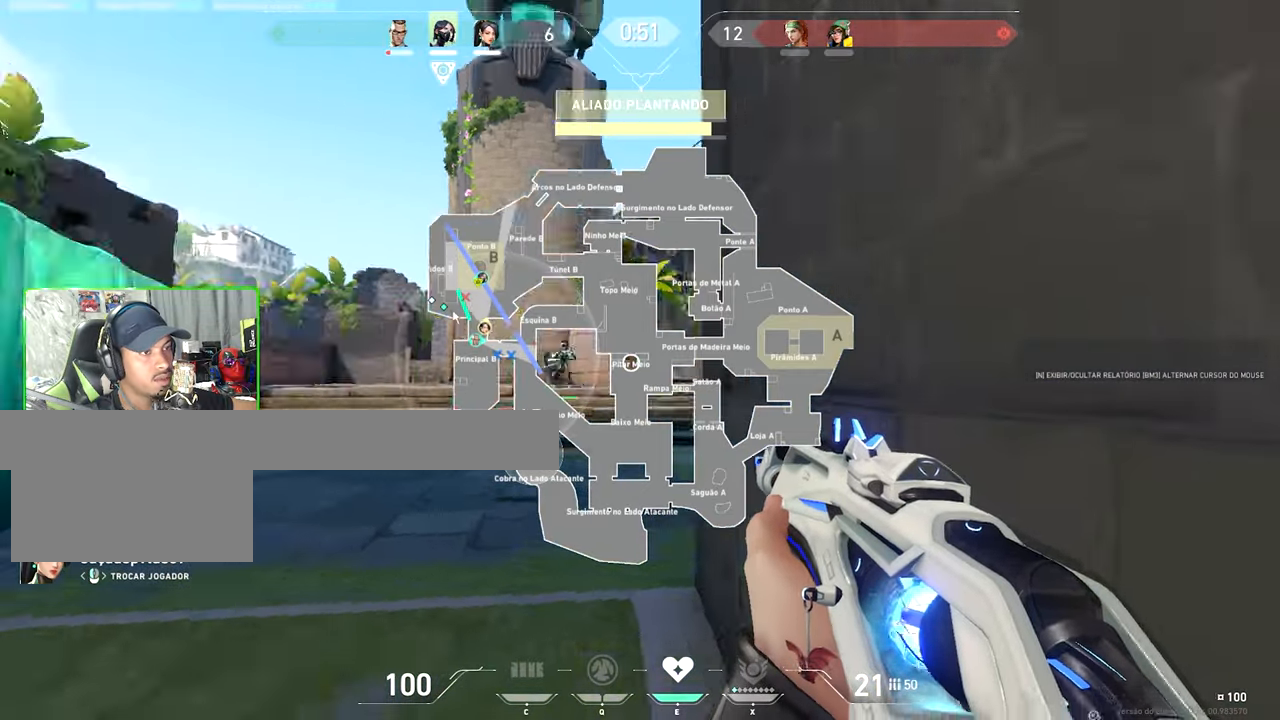
{"keys": ["caps_lock", "v"], "mouse": [], "events": [[317, "mouse_left", "down"], [400, "mouse_left", "up"]]}
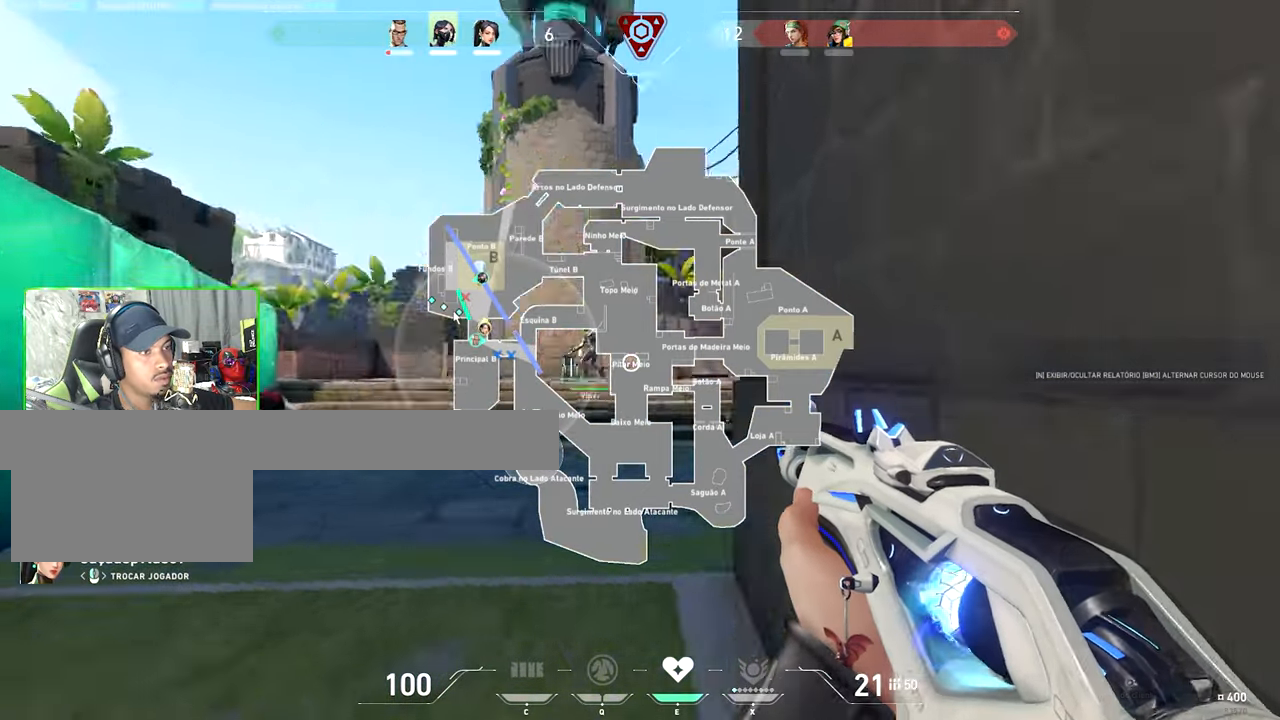
{"keys": ["v"], "mouse": [], "events": [[483, "caps_lock", "up"]]}
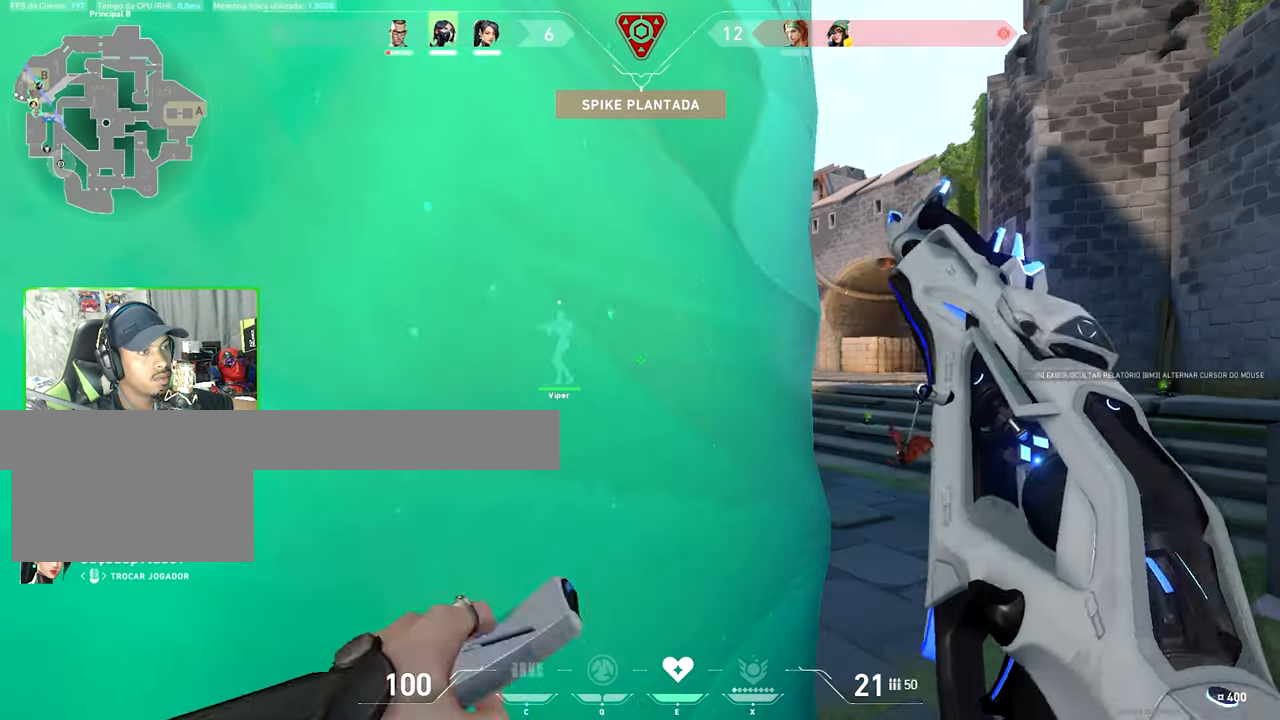
{"keys": ["v"], "mouse": [], "events": []}
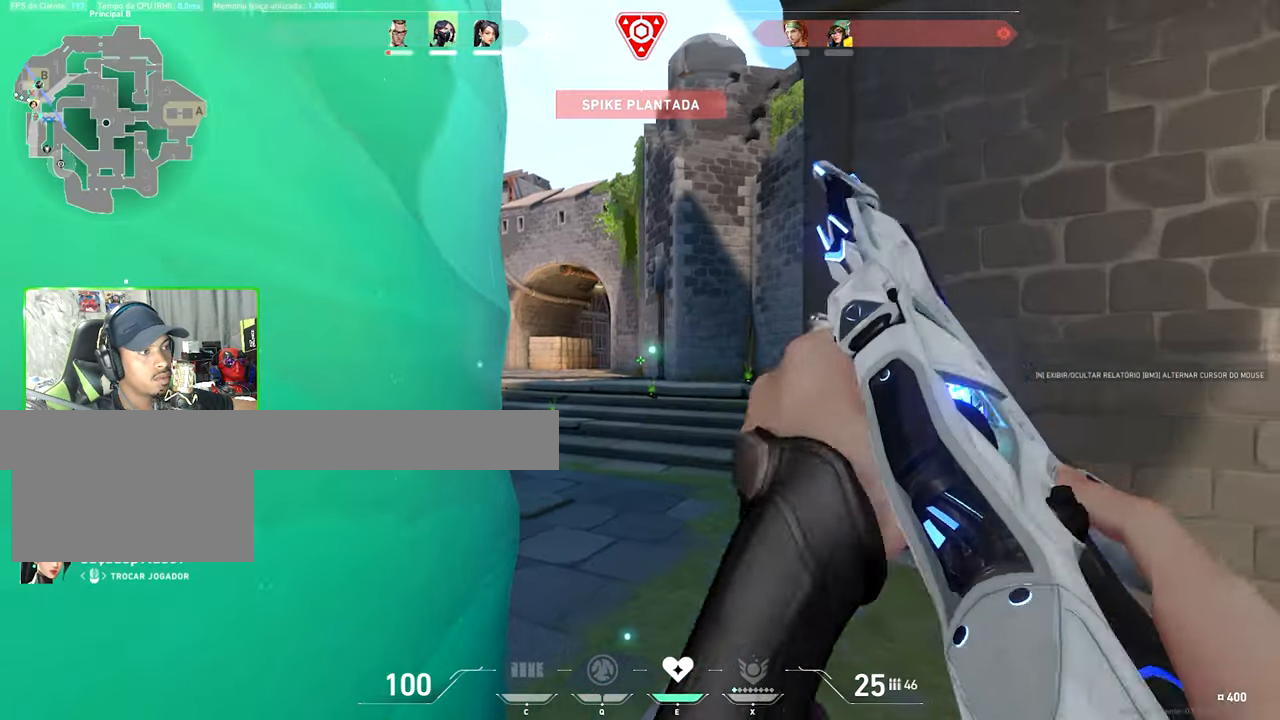
{"keys": [], "mouse": [], "events": [[200, "v", "up"]]}
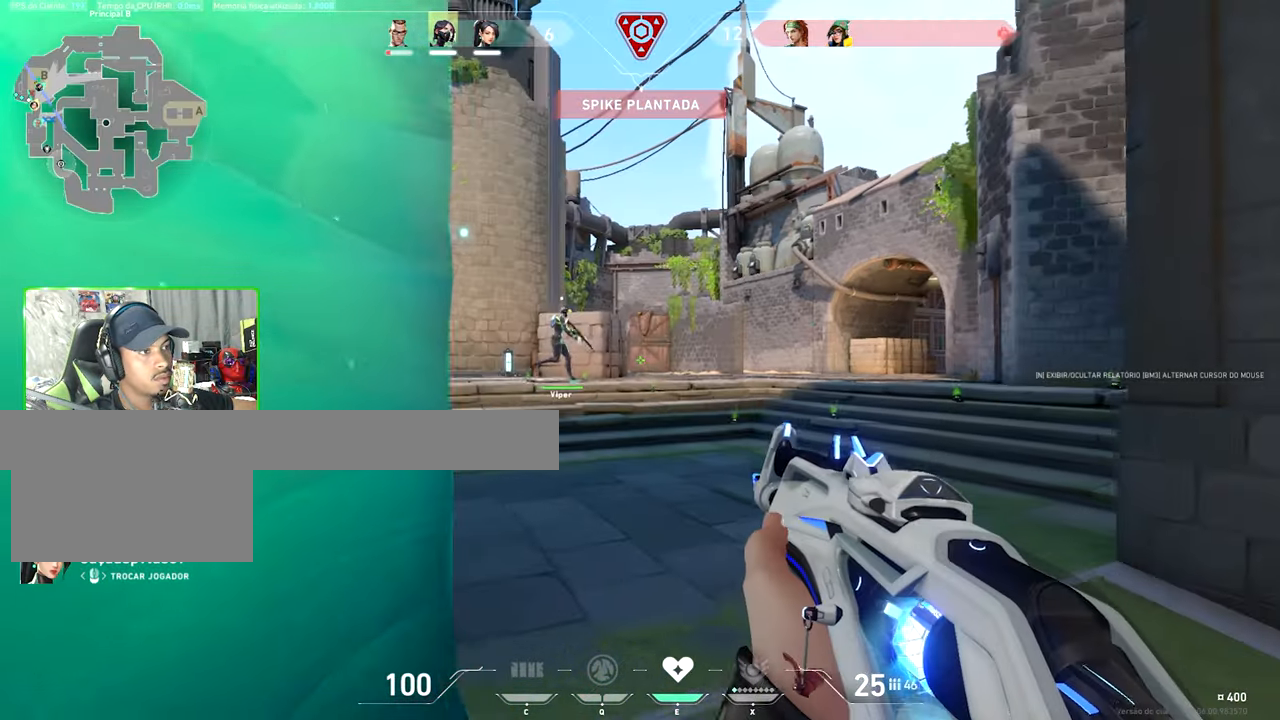
{"keys": [], "mouse": [], "events": []}
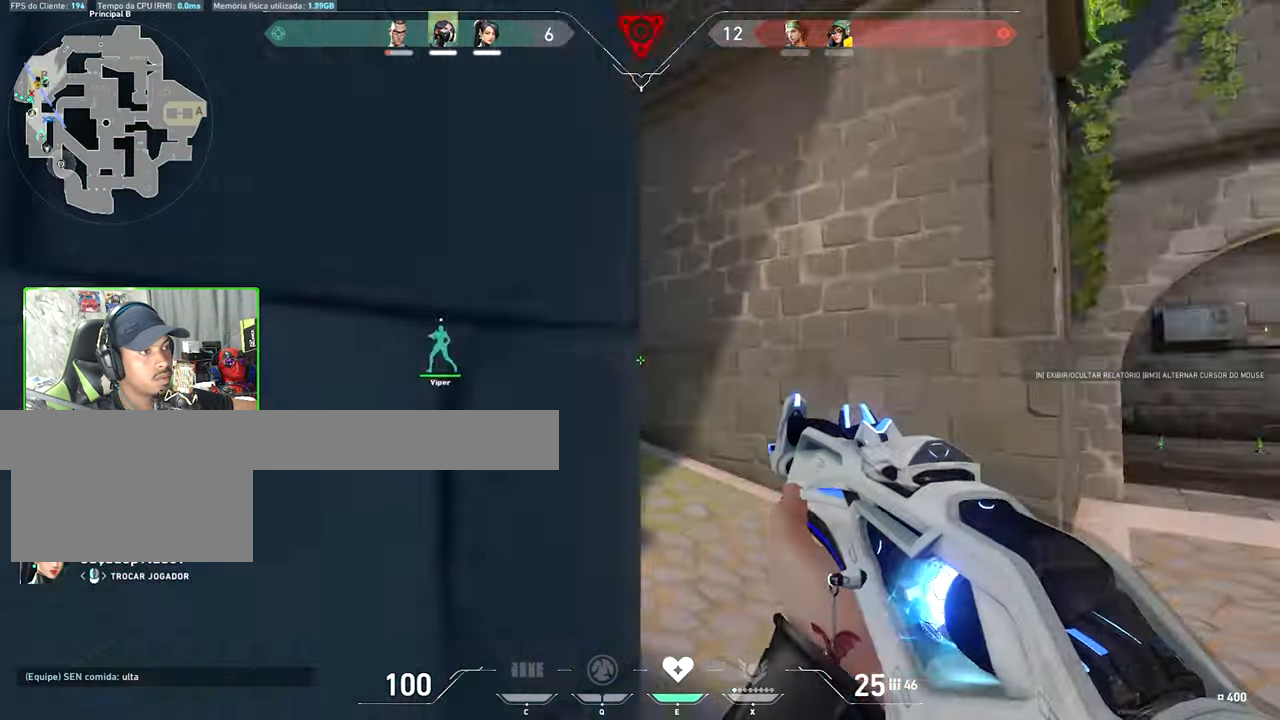
{"keys": [], "mouse": [], "events": []}
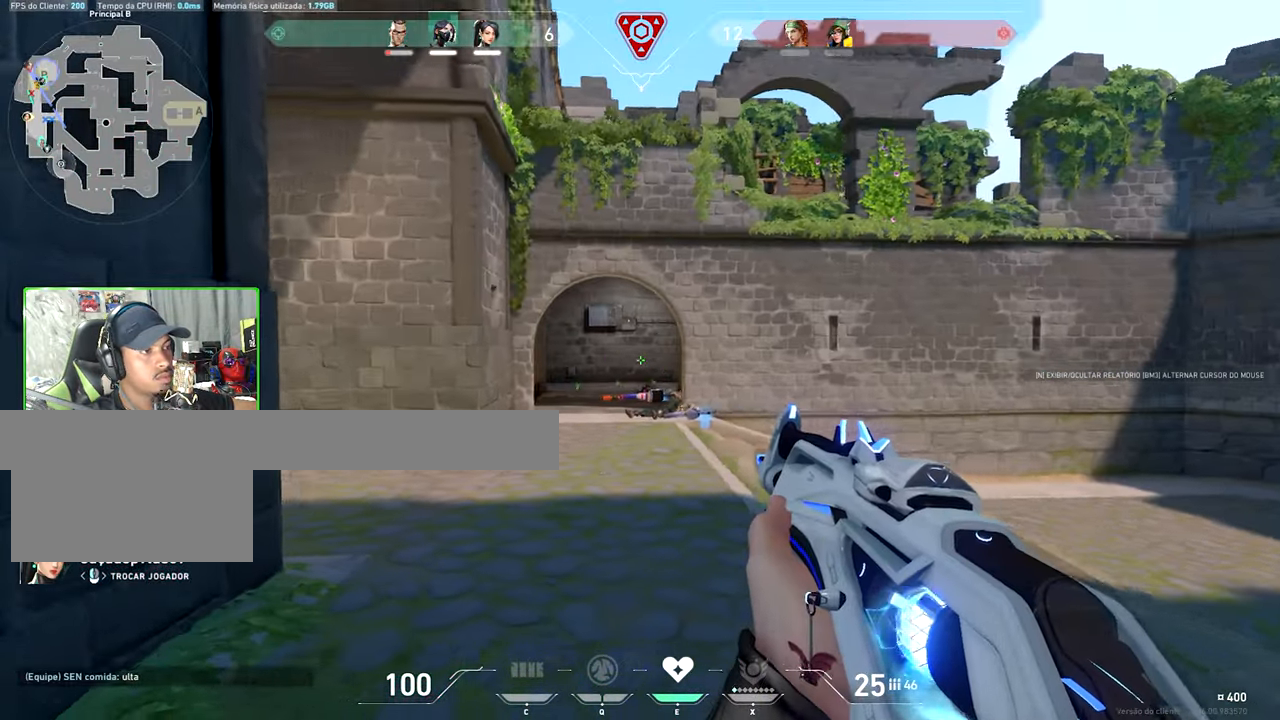
{"keys": [], "mouse": [], "events": []}
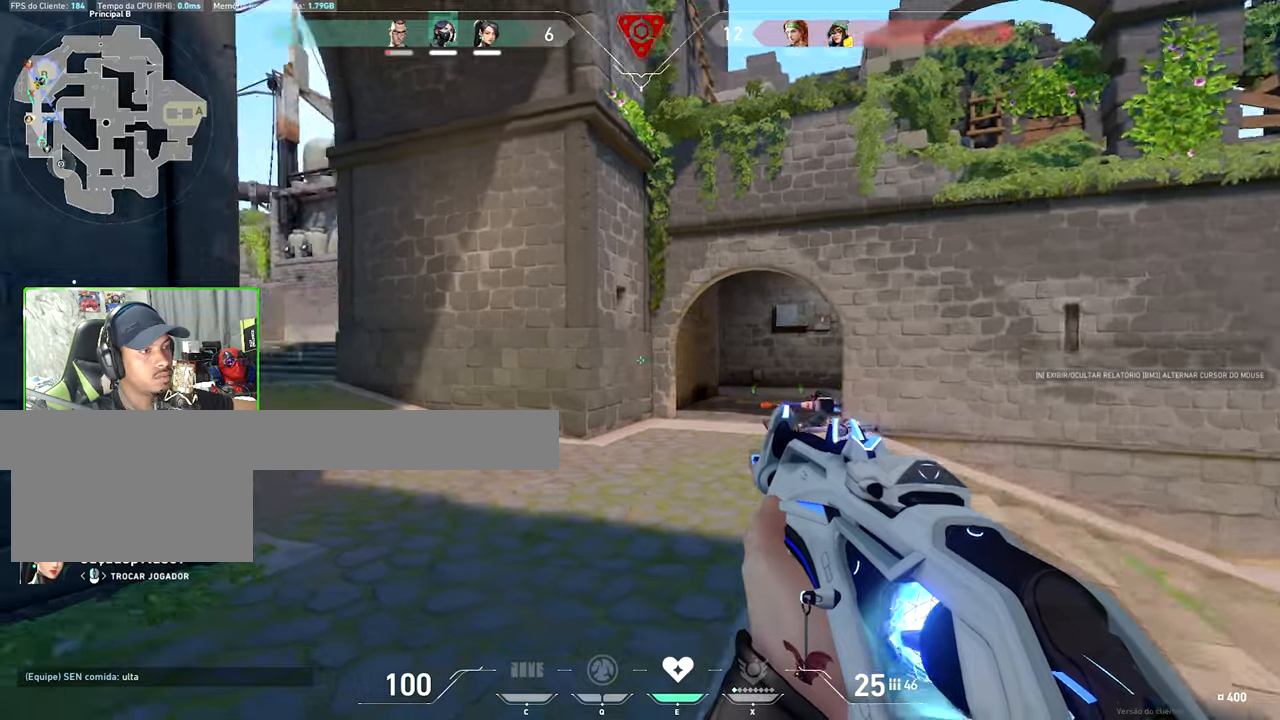
{"keys": [], "mouse": [], "events": []}
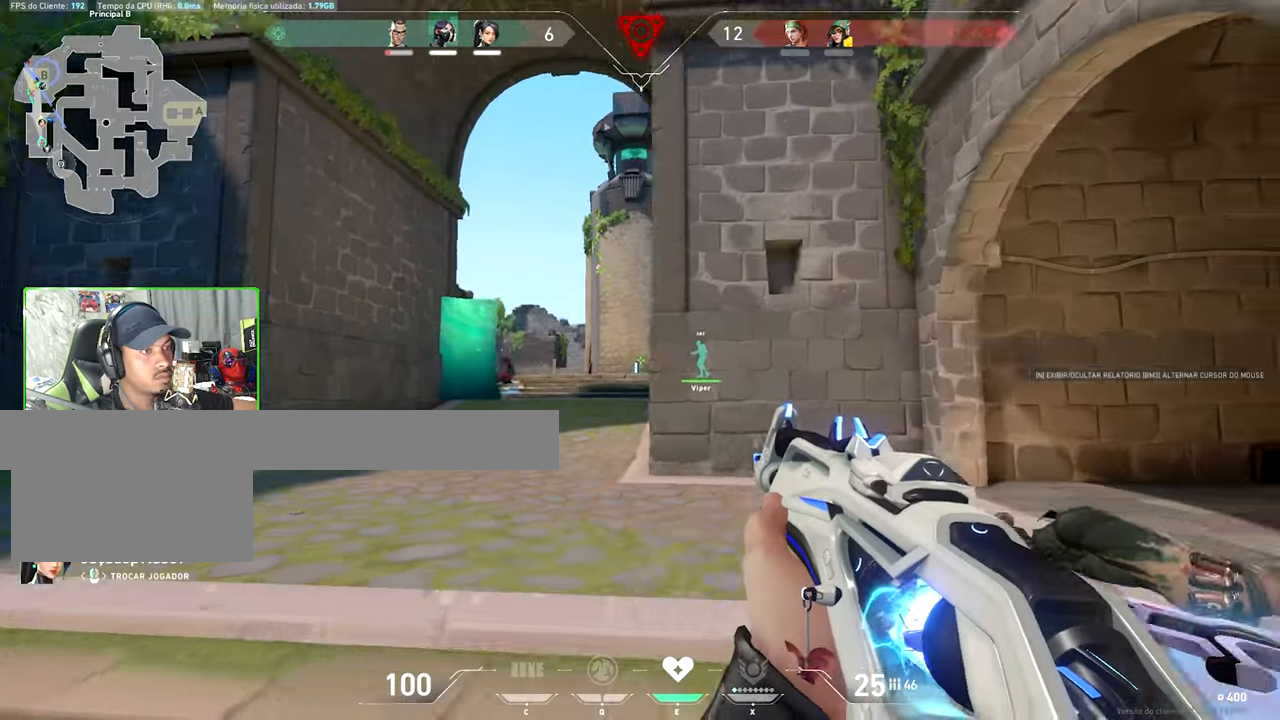
{"keys": [], "mouse": [], "events": []}
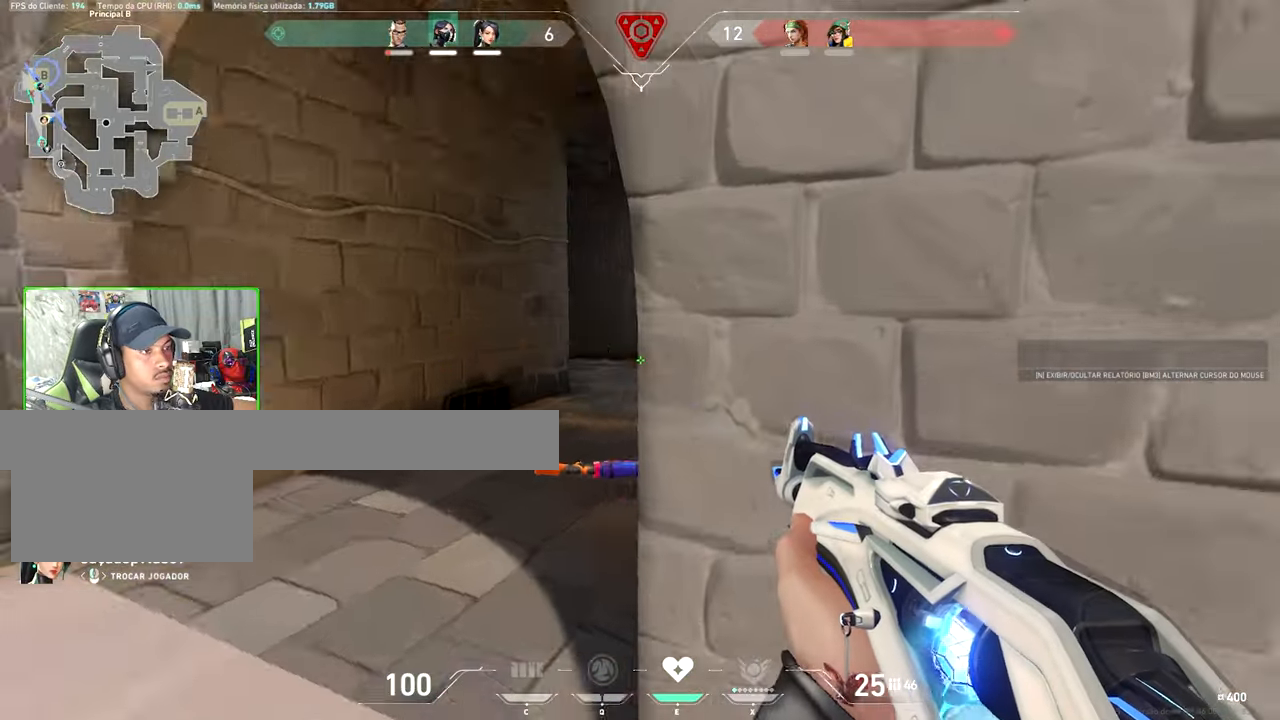
{"keys": [], "mouse": [], "events": []}
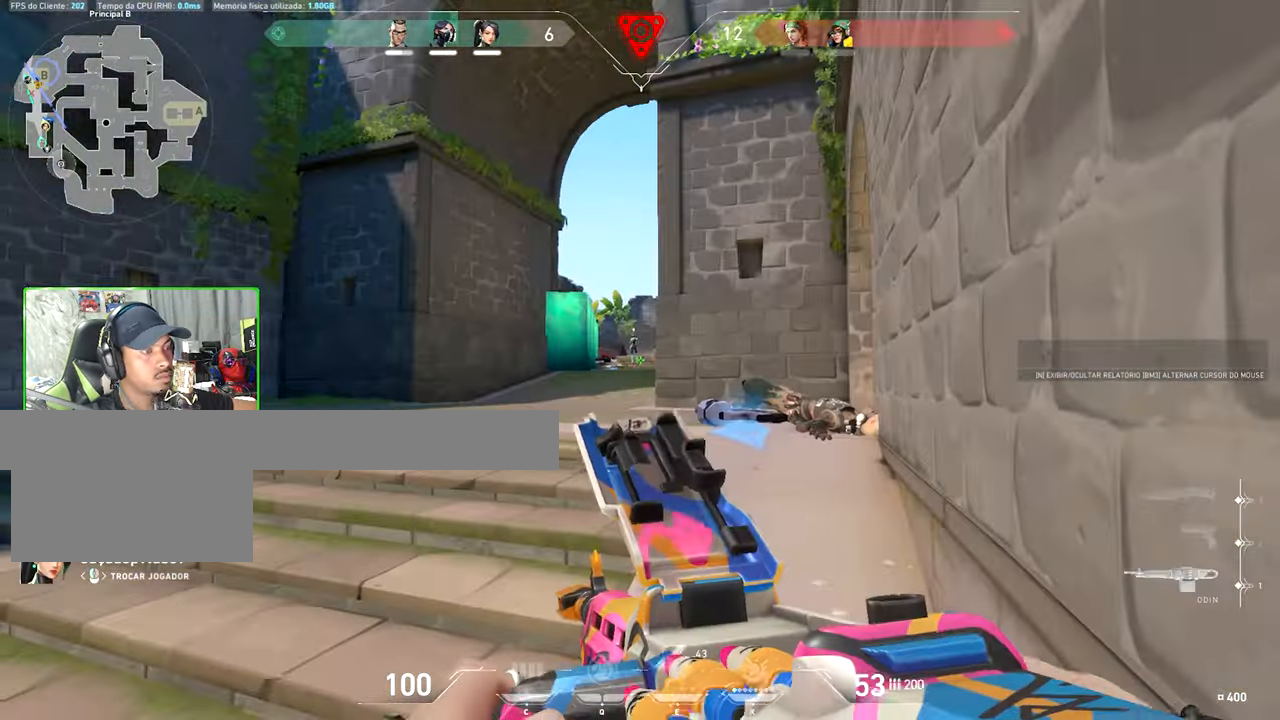
{"keys": [], "mouse": [], "events": []}
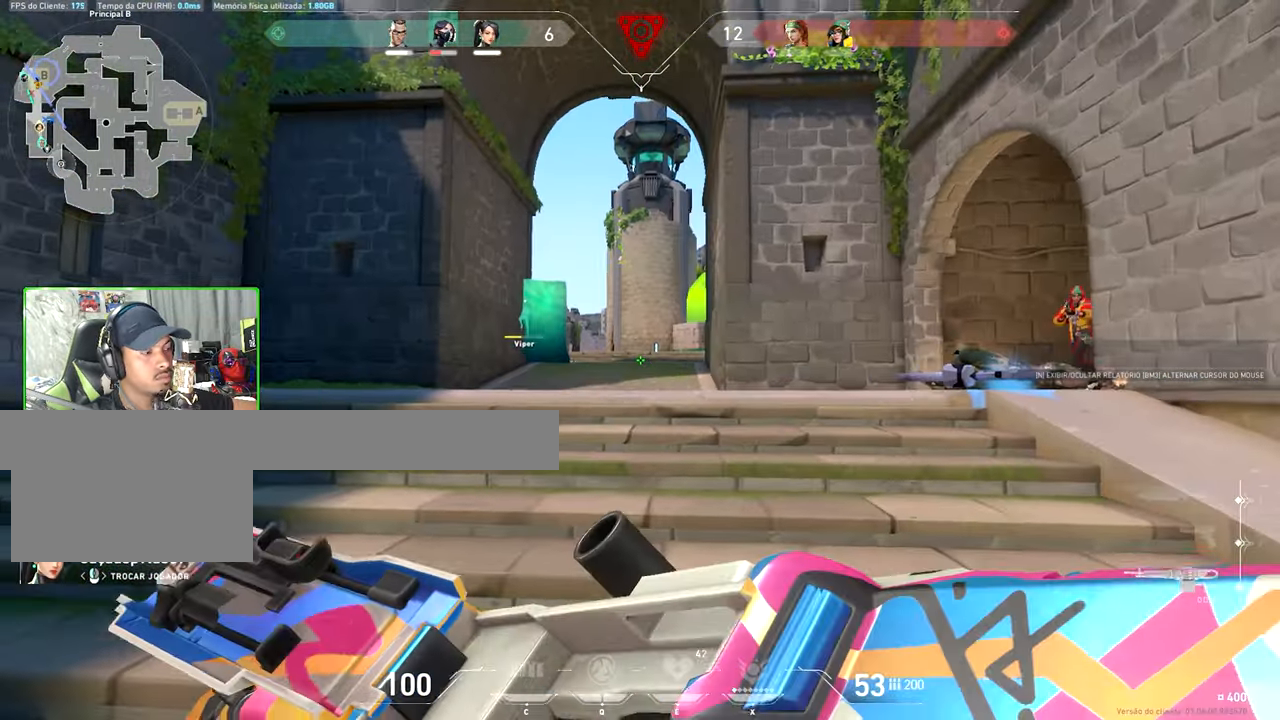
{"keys": [], "mouse": [], "events": []}
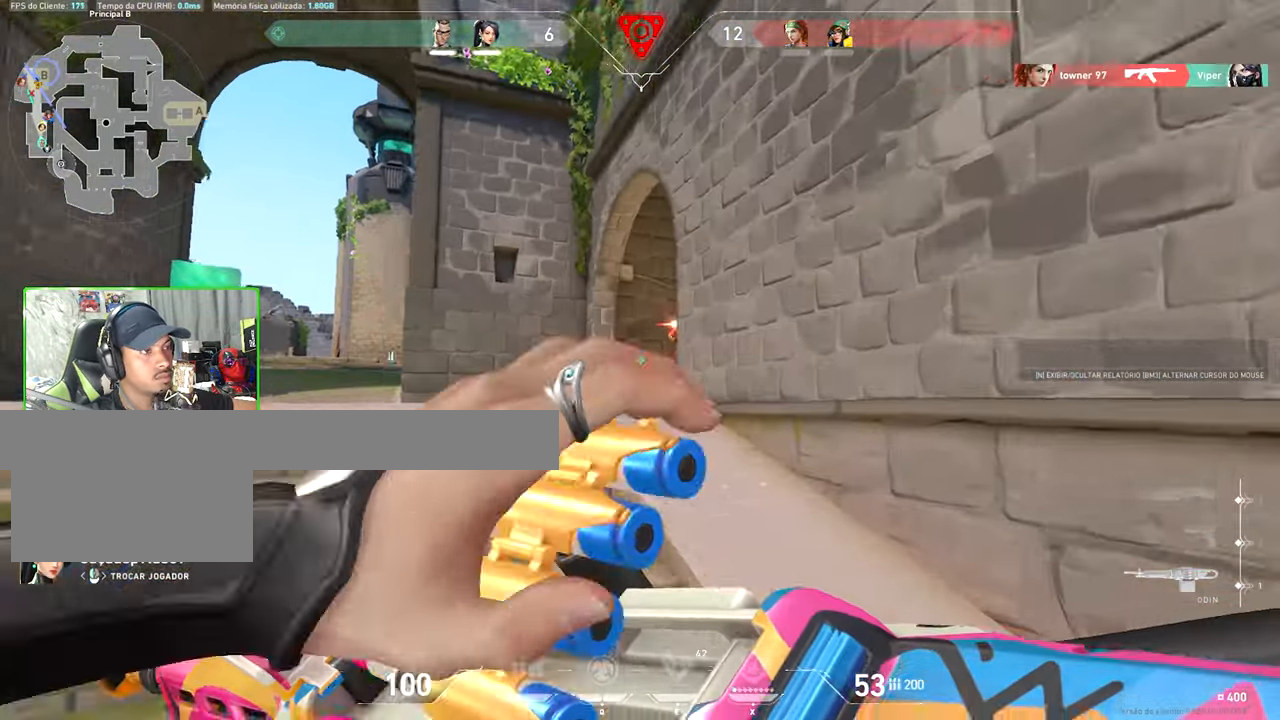
{"keys": ["v"], "mouse": [], "events": [[150, "v", "down"]]}
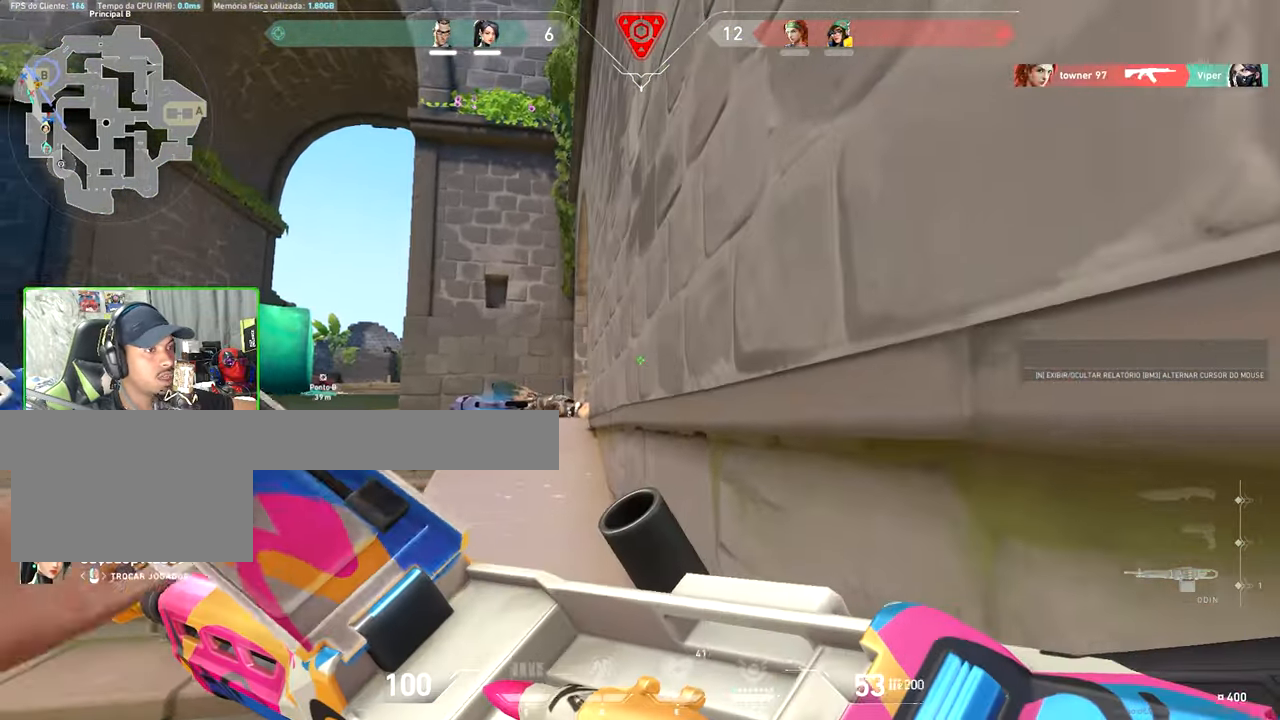
{"keys": ["v"], "mouse": [], "events": []}
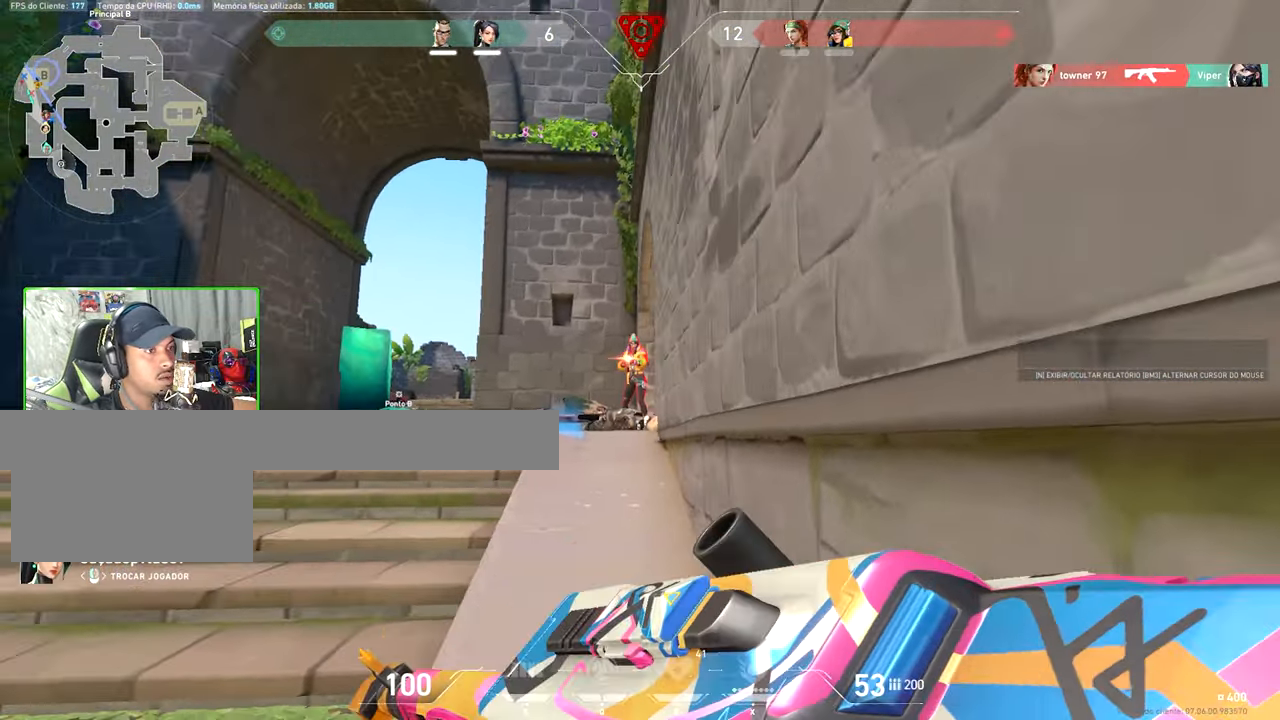
{"keys": ["v"], "mouse": [], "events": []}
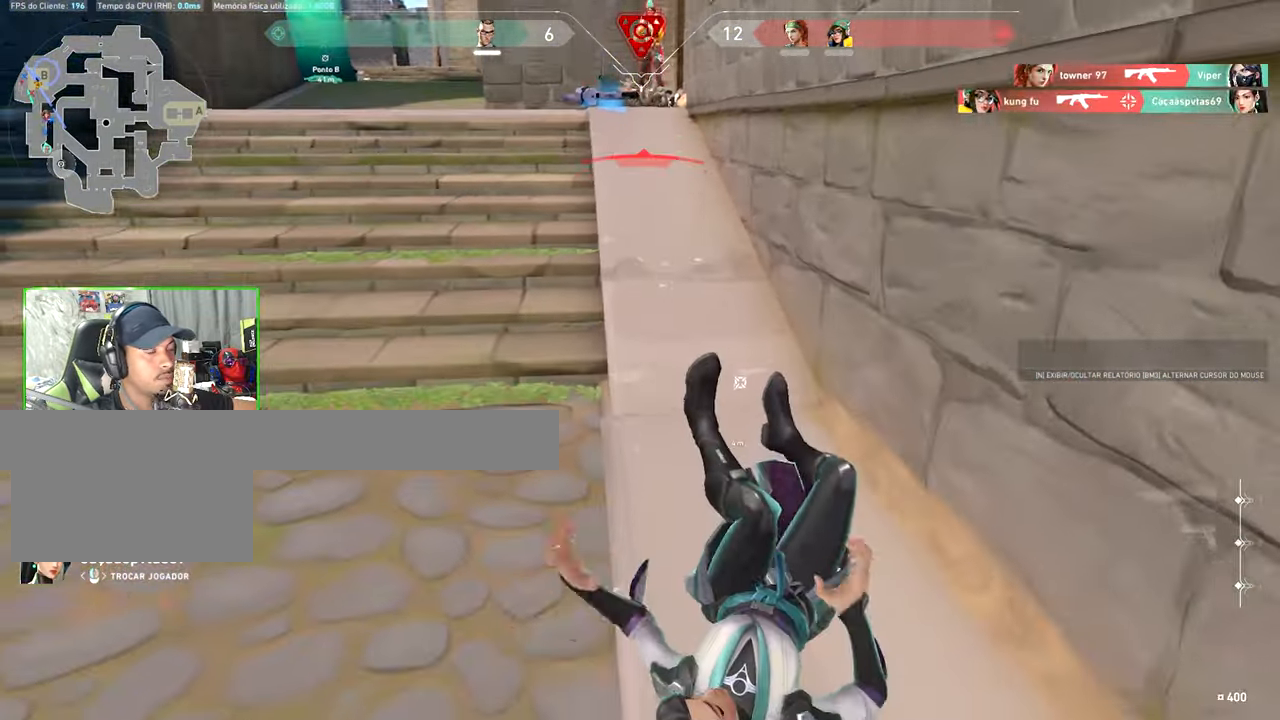
{"keys": ["v"], "mouse": [], "events": [[50, "mouse_left", "down"], [150, "mouse_left", "up"]]}
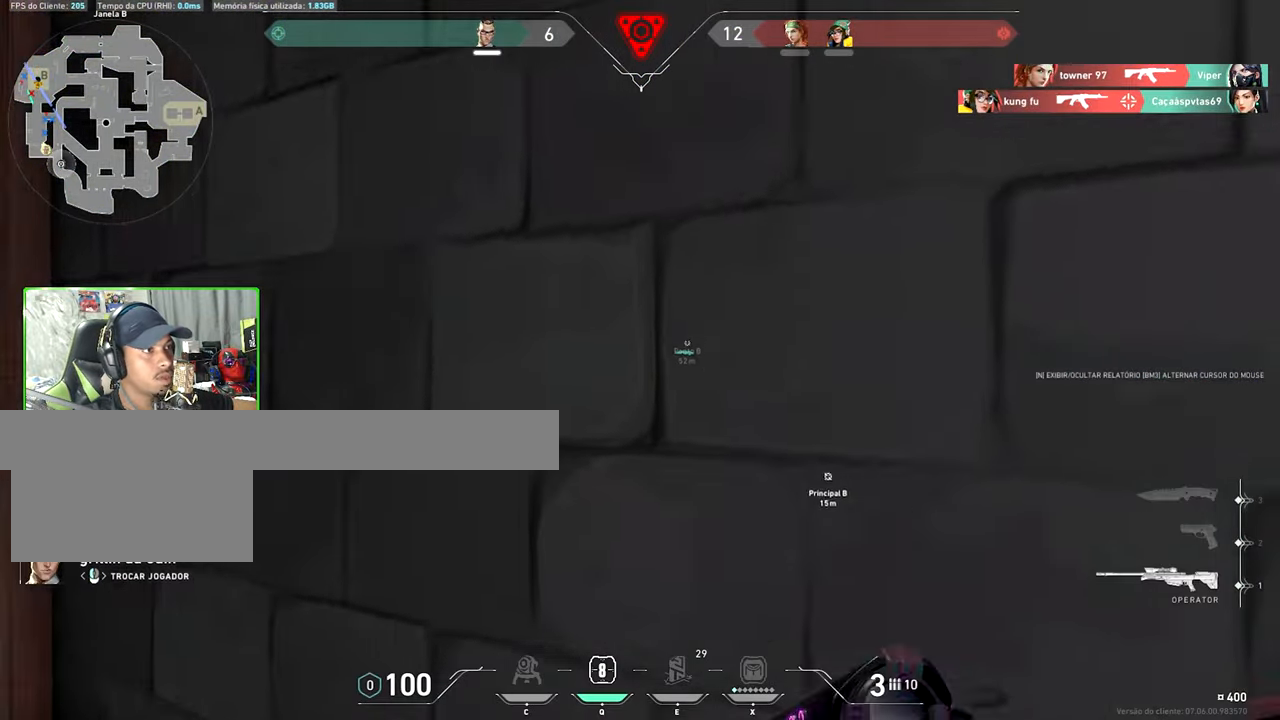
{"keys": ["v"], "mouse": [], "events": []}
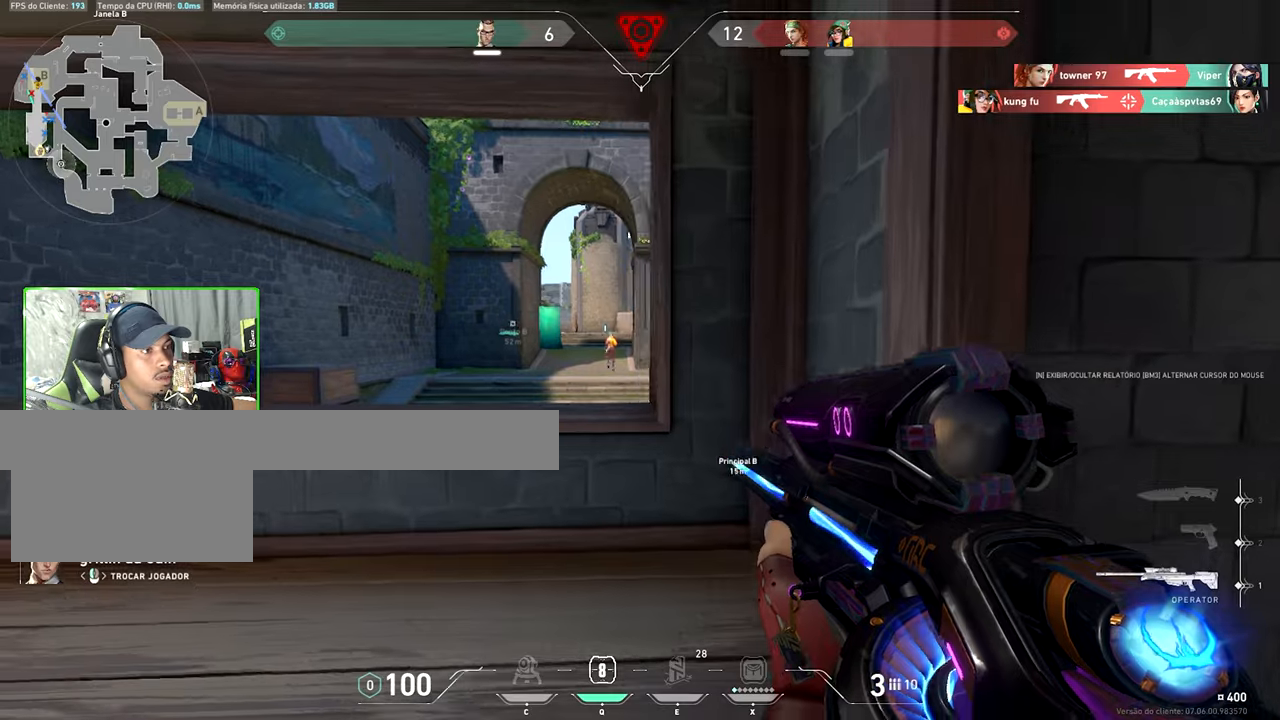
{"keys": ["v"], "mouse": [], "events": []}
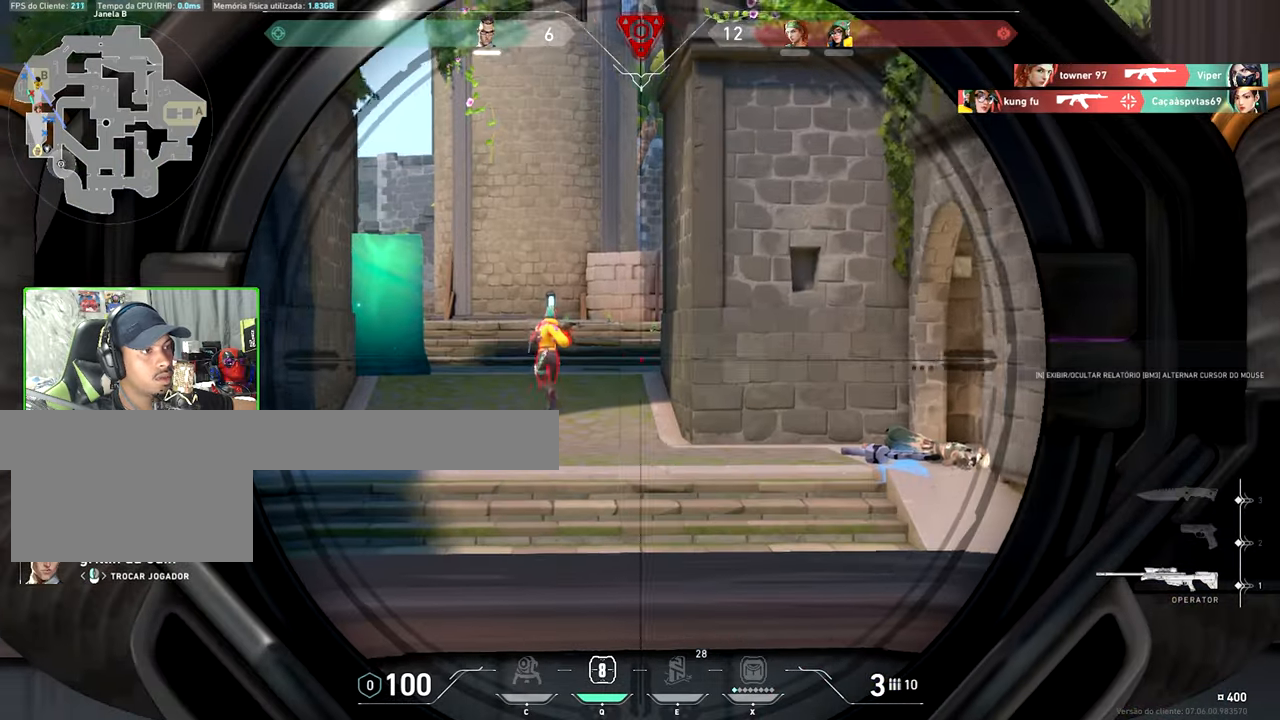
{"keys": ["v"], "mouse": [], "events": []}
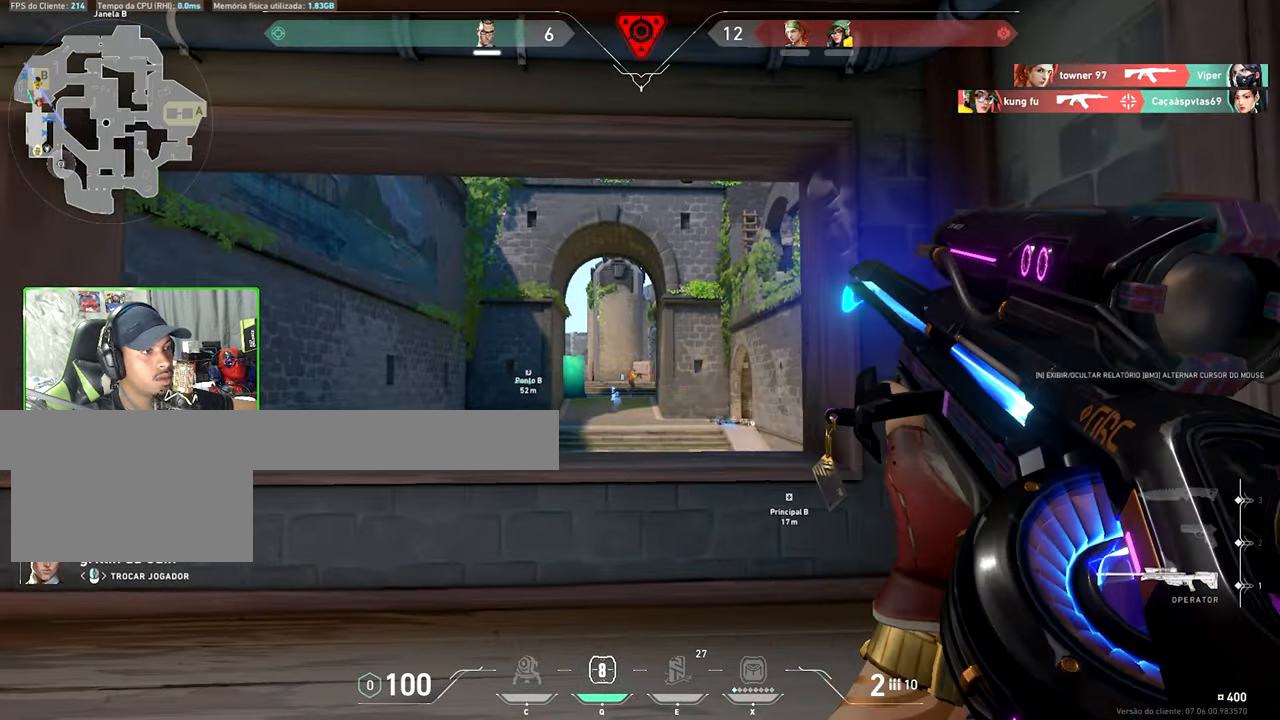
{"keys": ["v"], "mouse": [], "events": []}
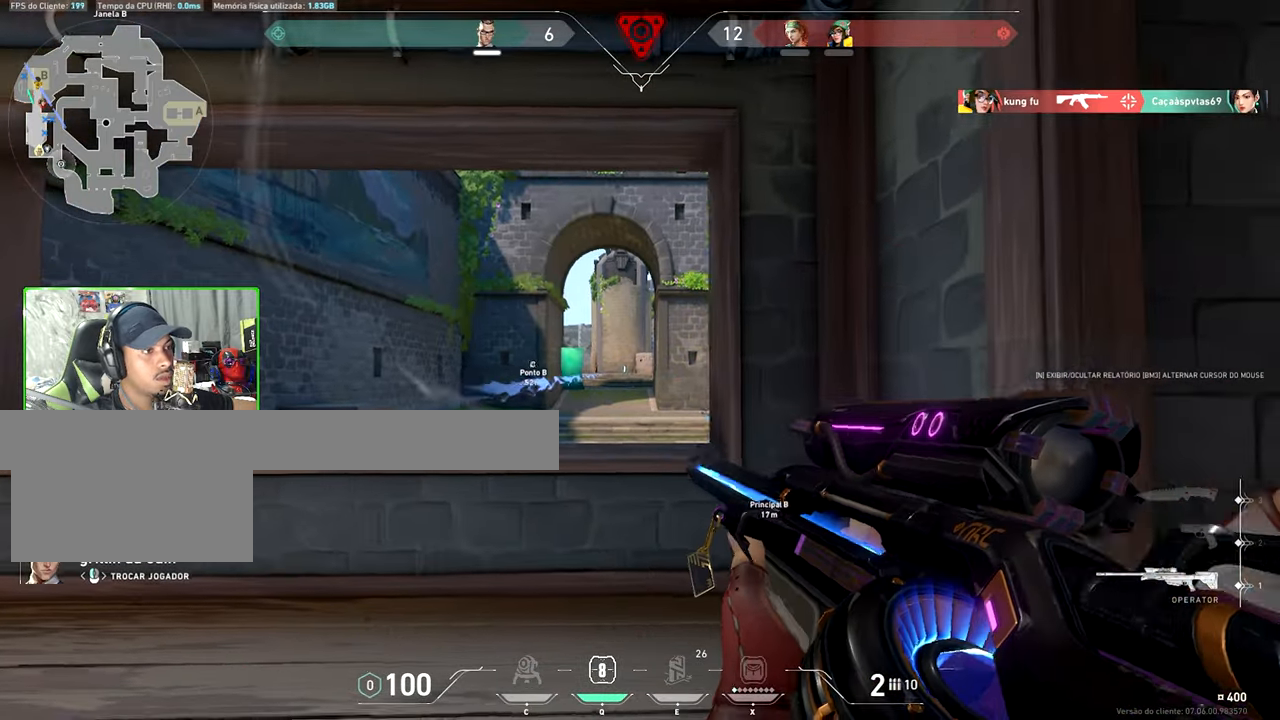
{"keys": ["v"], "mouse": [], "events": []}
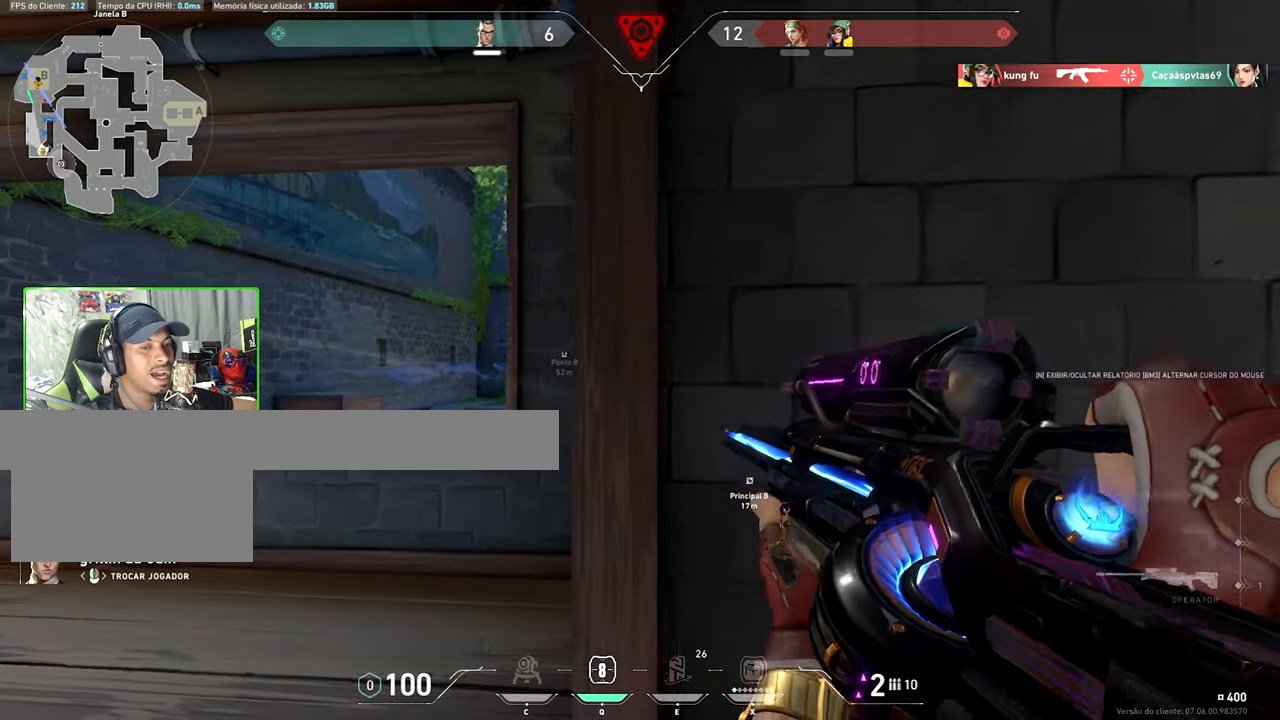
{"keys": [], "mouse": [], "events": [[466, "v", "up"]]}
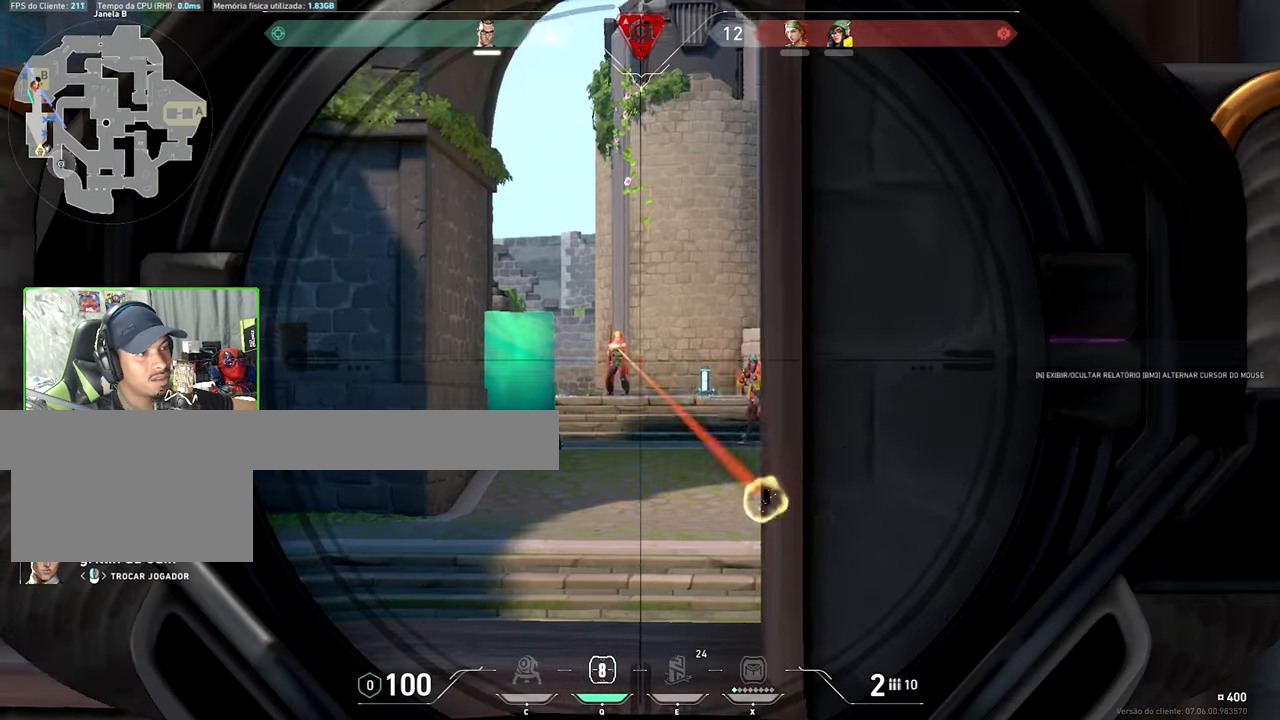
{"keys": [], "mouse": [], "events": []}
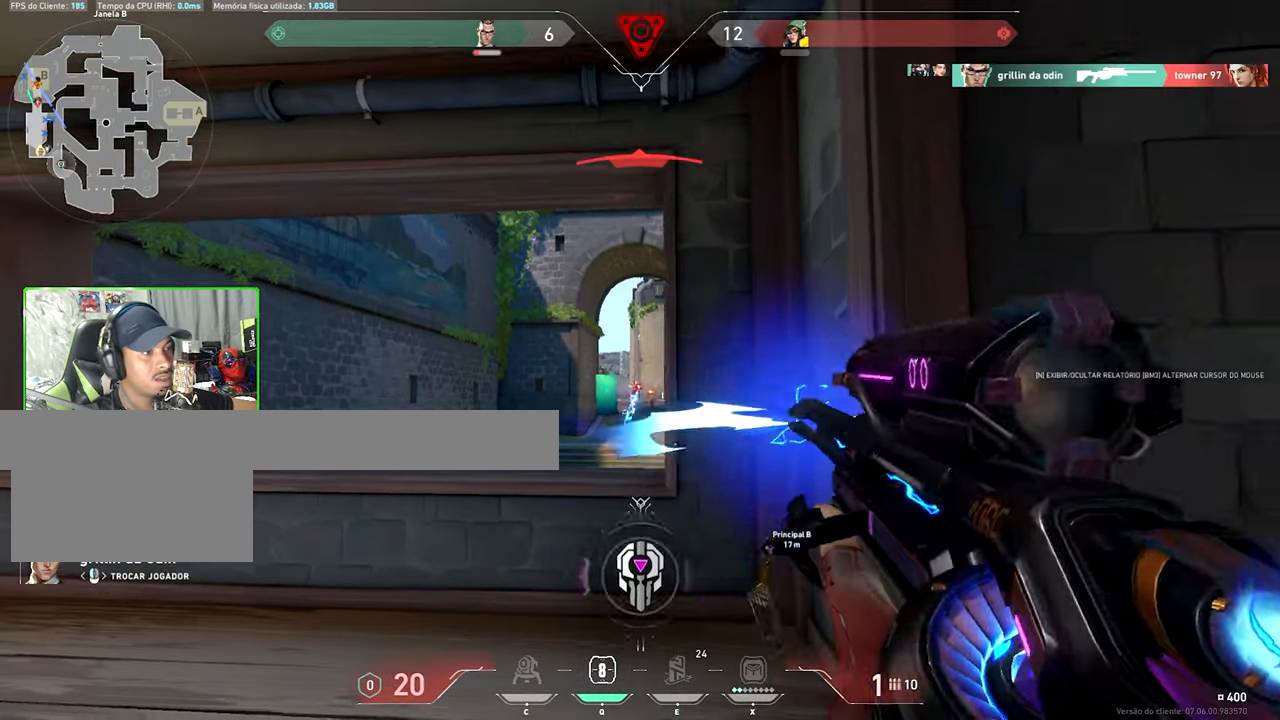
{"keys": ["v"], "mouse": [], "events": [[83, "v", "down"]]}
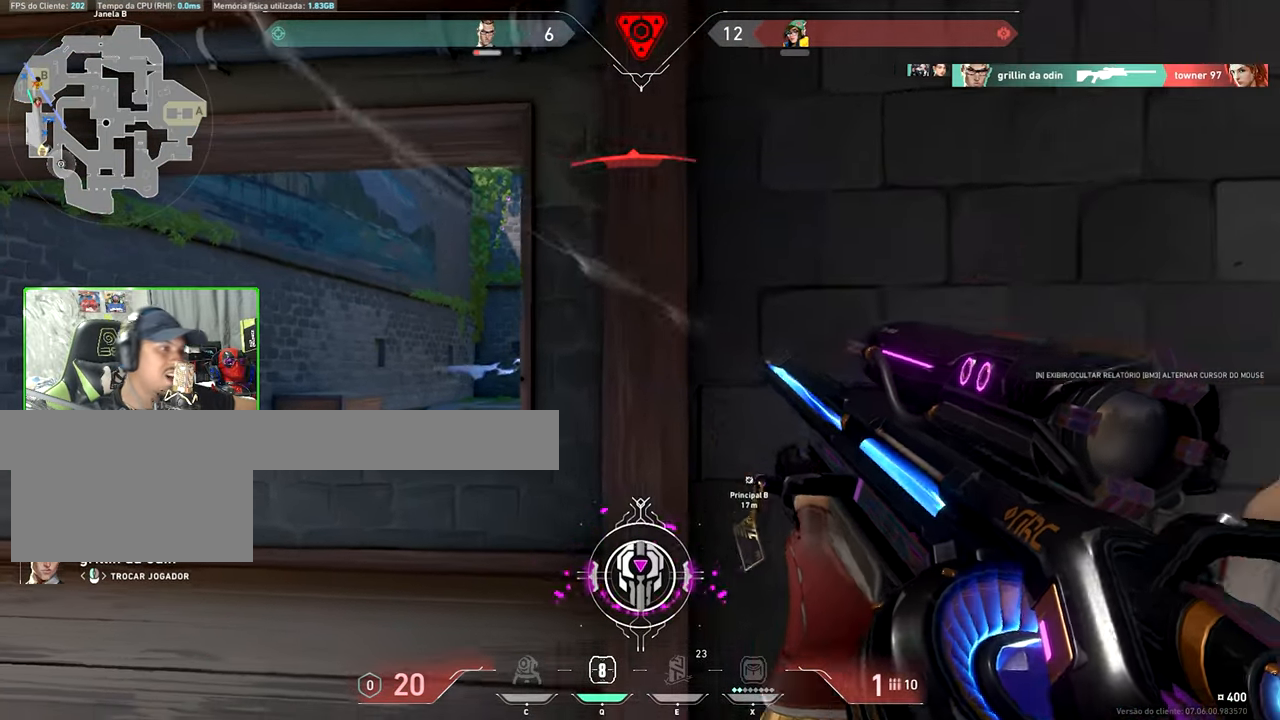
{"keys": ["v"], "mouse": [], "events": []}
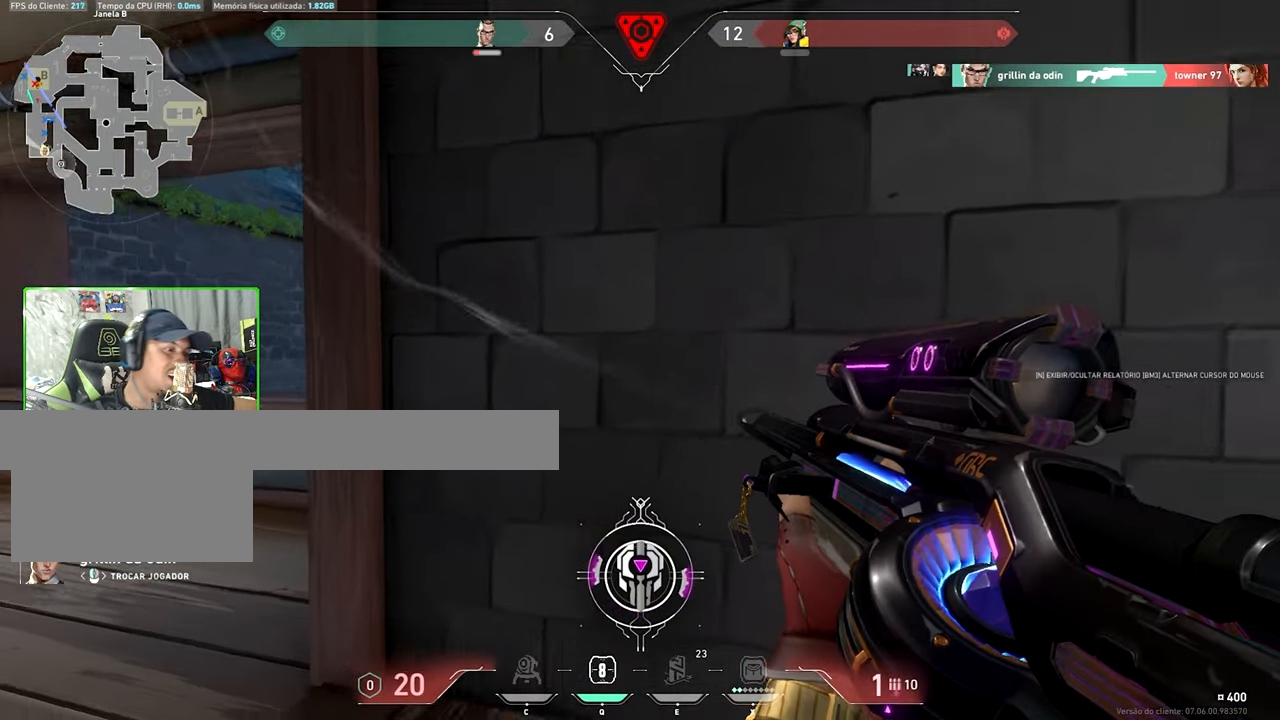
{"keys": ["v"], "mouse": [], "events": []}
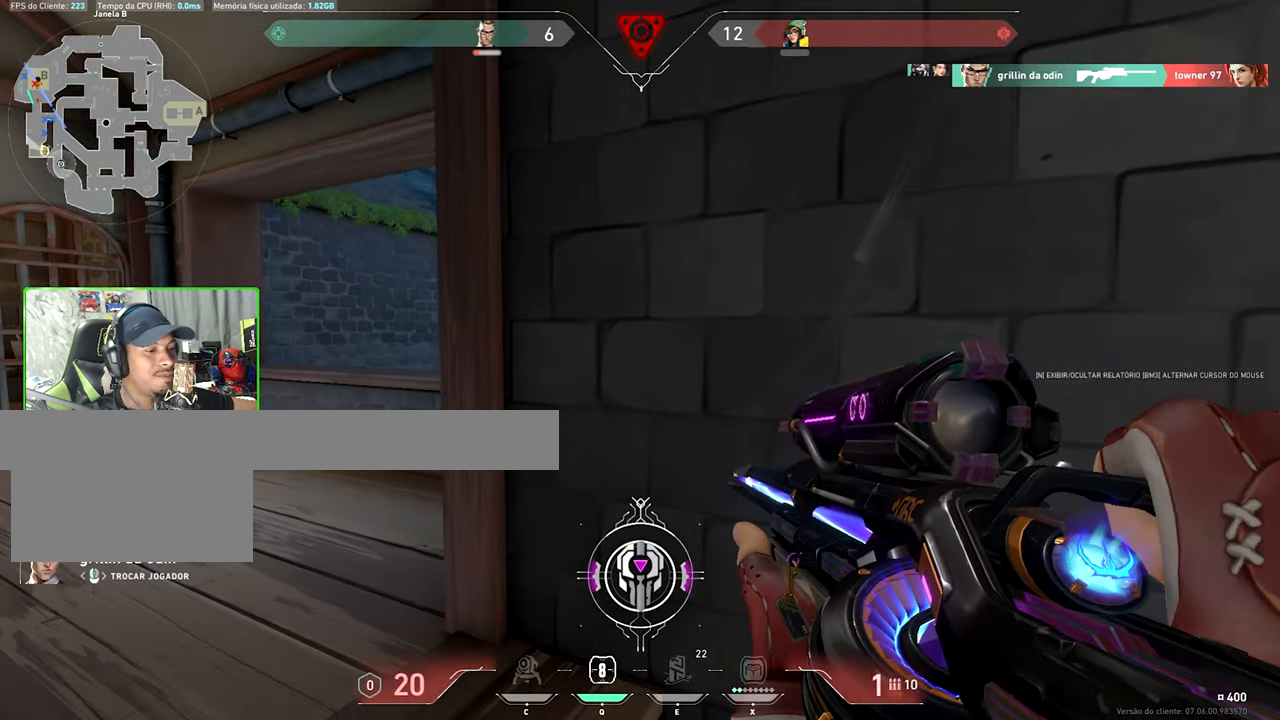
{"keys": ["v"], "mouse": [], "events": []}
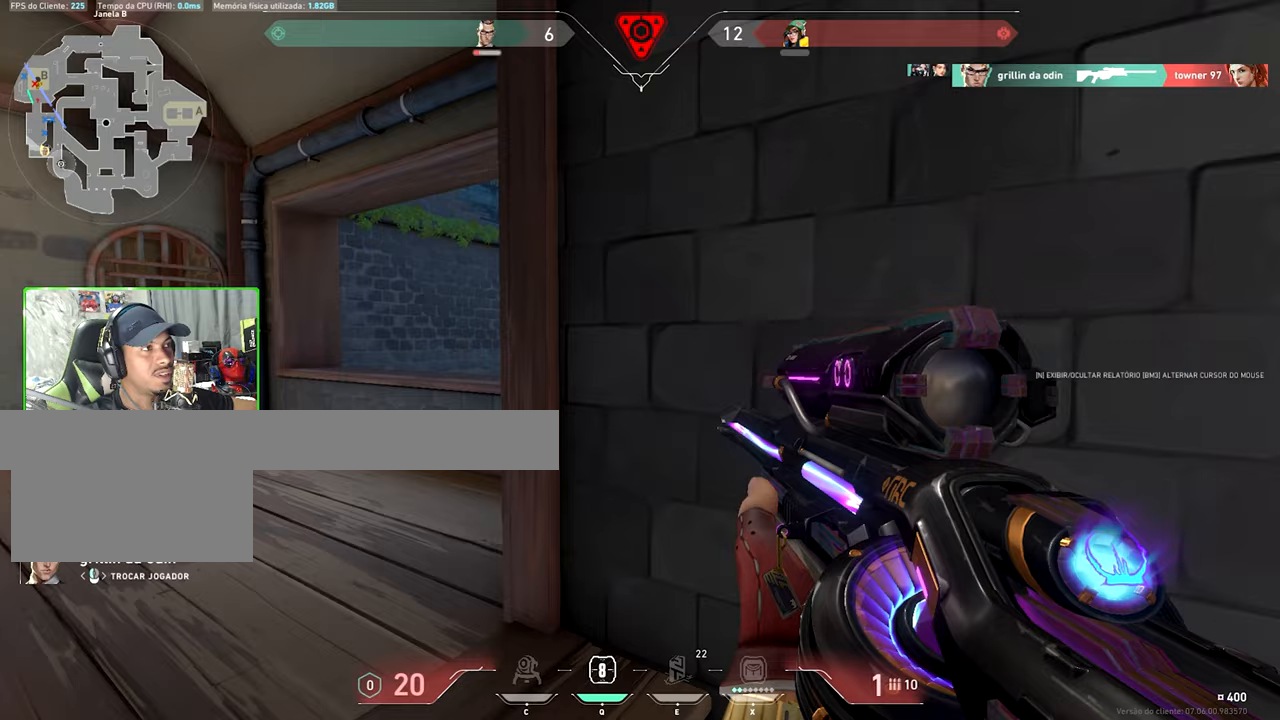
{"keys": [], "mouse": [], "events": [[183, "v", "up"]]}